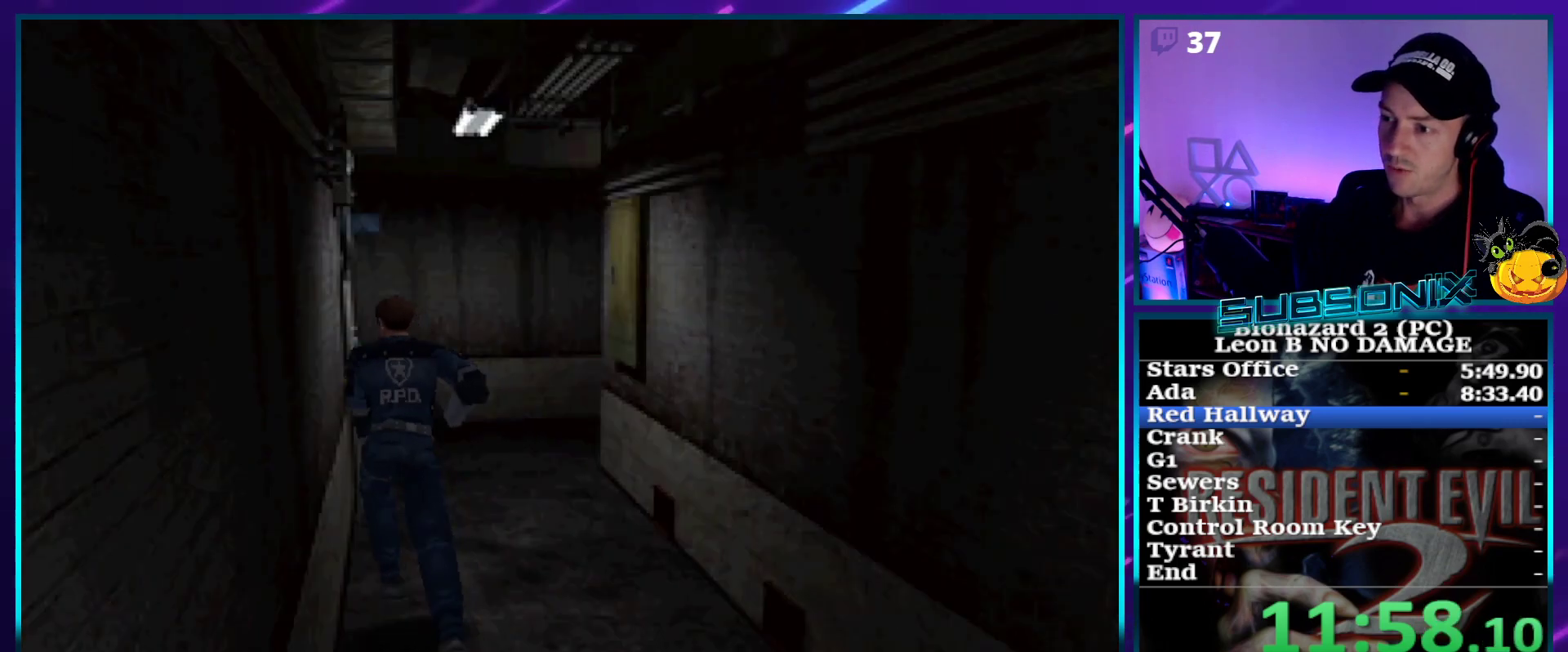
Gameplay with a controller (PlayStation layout); each line is a JSON object with the inputs held at the frame after it. "events" lists button and stick changes between this image and that frame as [ms after this image, input, new state], when the widget could be followed in between. Not read: L3 R3 left_stick.
{"buttons": ["SQUARE", "DPAD_UP"], "right_stick": "center", "events": [[367, "CROSS", "down"], [483, "CROSS", "up"]]}
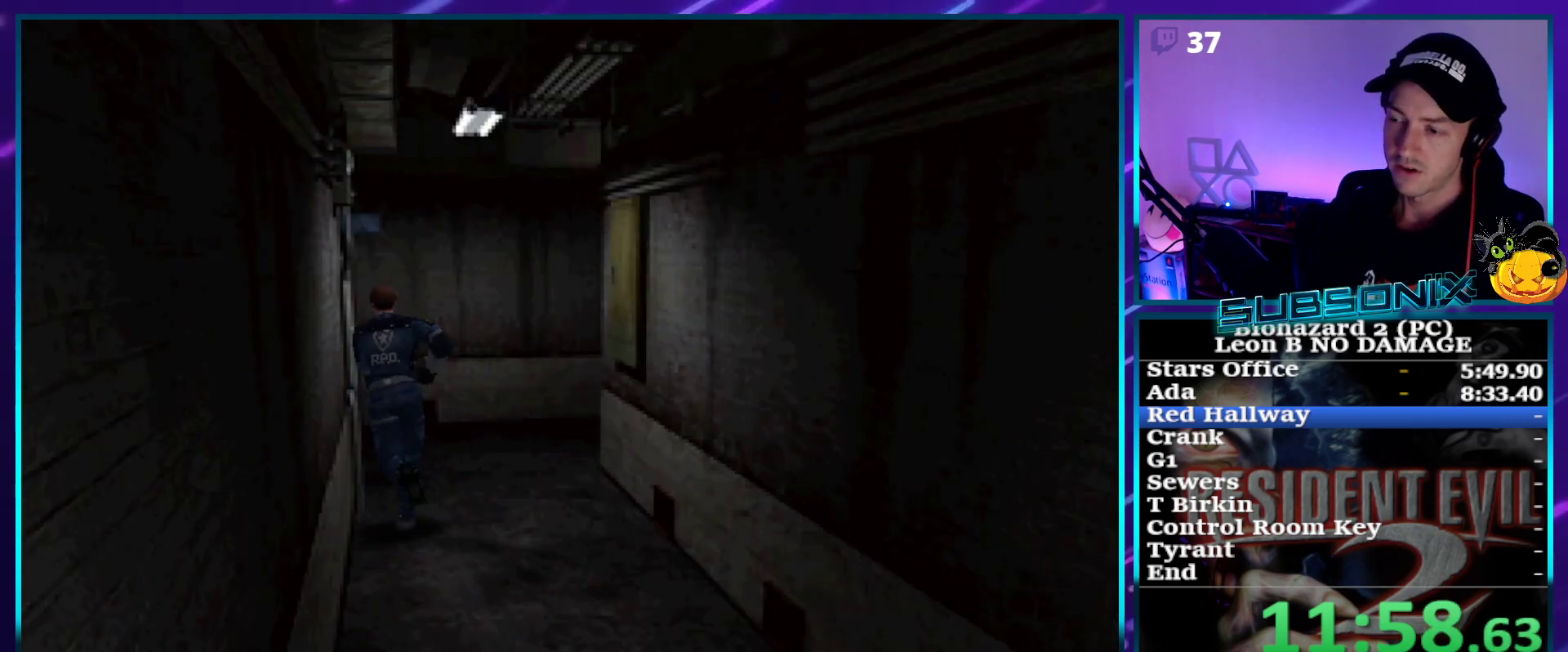
{"buttons": ["SQUARE", "DPAD_UP", "DPAD_LEFT"], "right_stick": "center", "events": [[67, "CROSS", "down"], [150, "CROSS", "up"], [217, "CROSS", "down"], [300, "CROSS", "up"], [300, "DPAD_LEFT", "down"], [400, "CROSS", "down"], [483, "CROSS", "up"]]}
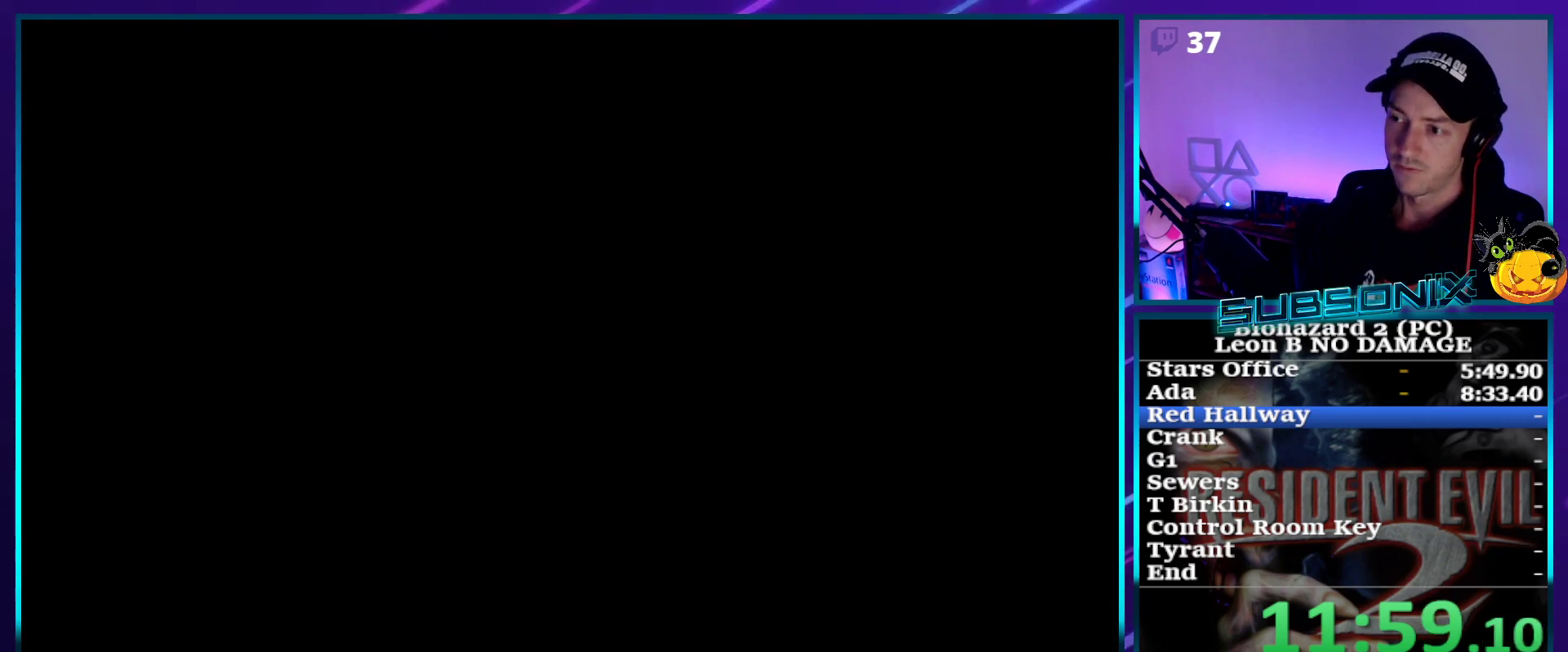
{"buttons": ["SQUARE"], "right_stick": "center", "events": [[50, "CROSS", "down"], [150, "CROSS", "up"], [183, "CROSS", "down"], [300, "CROSS", "up"], [350, "DPAD_LEFT", "up"], [433, "DPAD_UP", "up"]]}
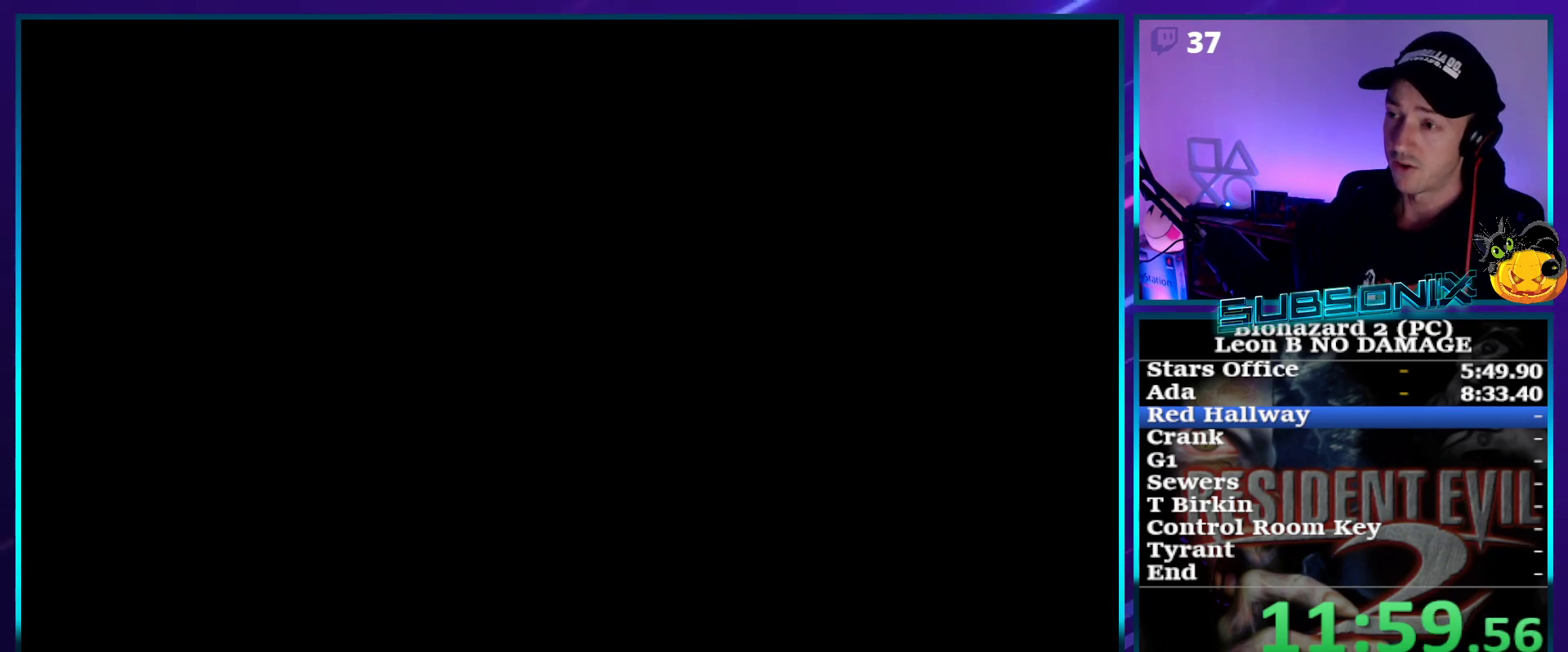
{"buttons": ["SQUARE", "DPAD_UP"], "right_stick": "center", "events": [[100, "DPAD_UP", "down"]]}
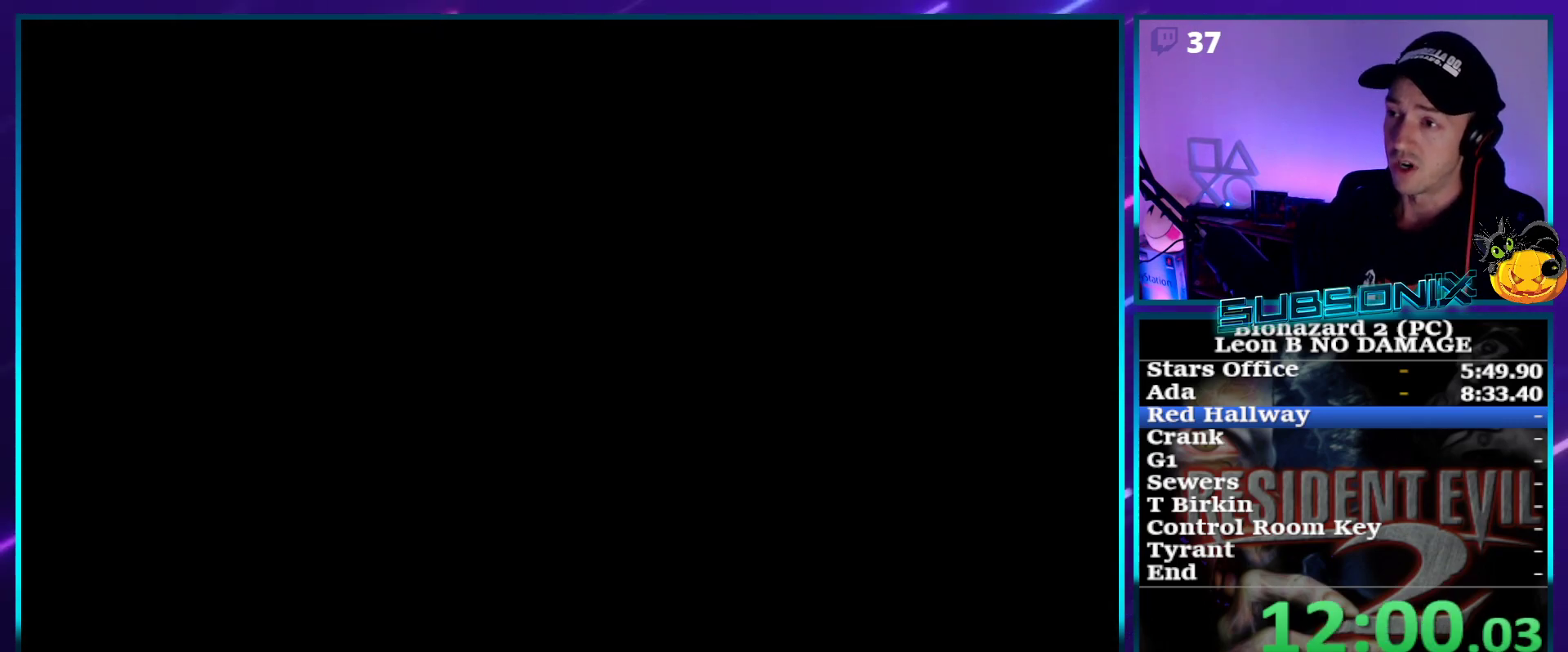
{"buttons": ["SQUARE", "DPAD_UP"], "right_stick": "center", "events": []}
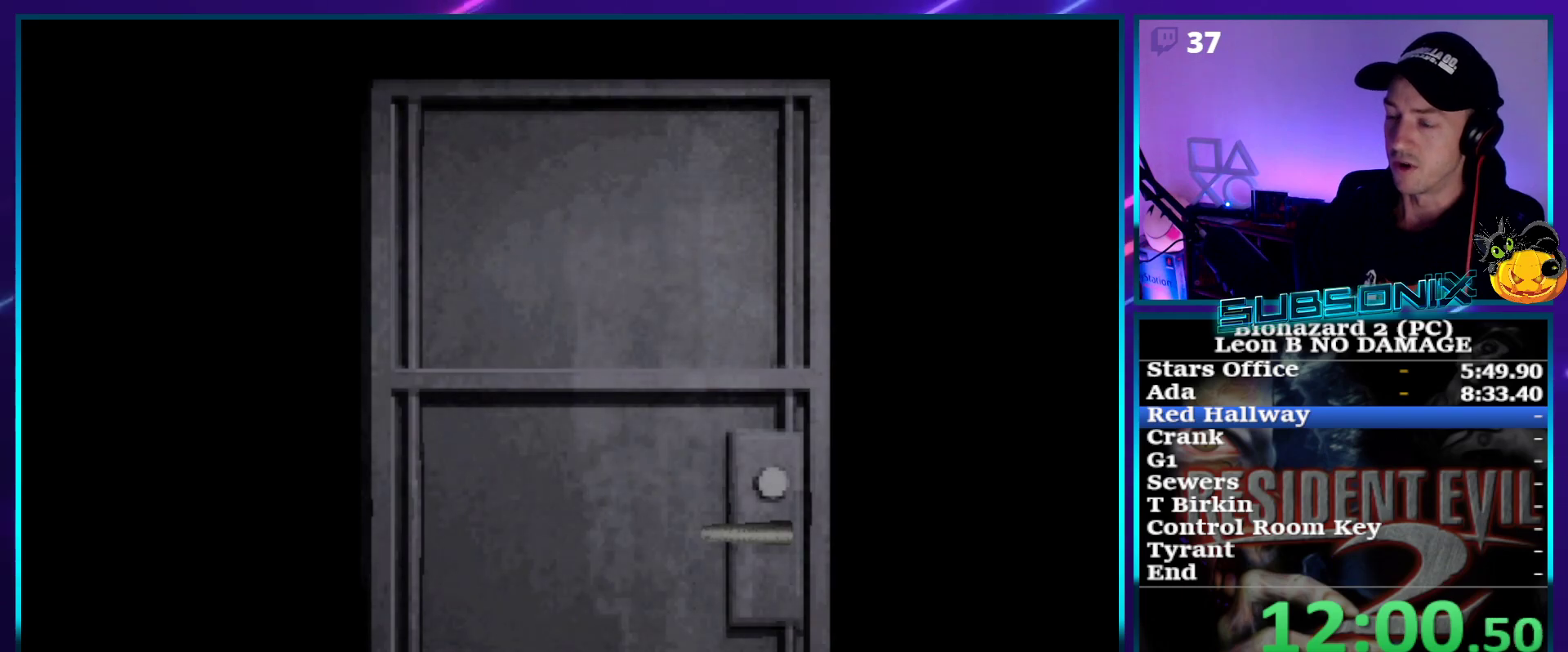
{"buttons": ["SQUARE", "DPAD_UP"], "right_stick": "center", "events": []}
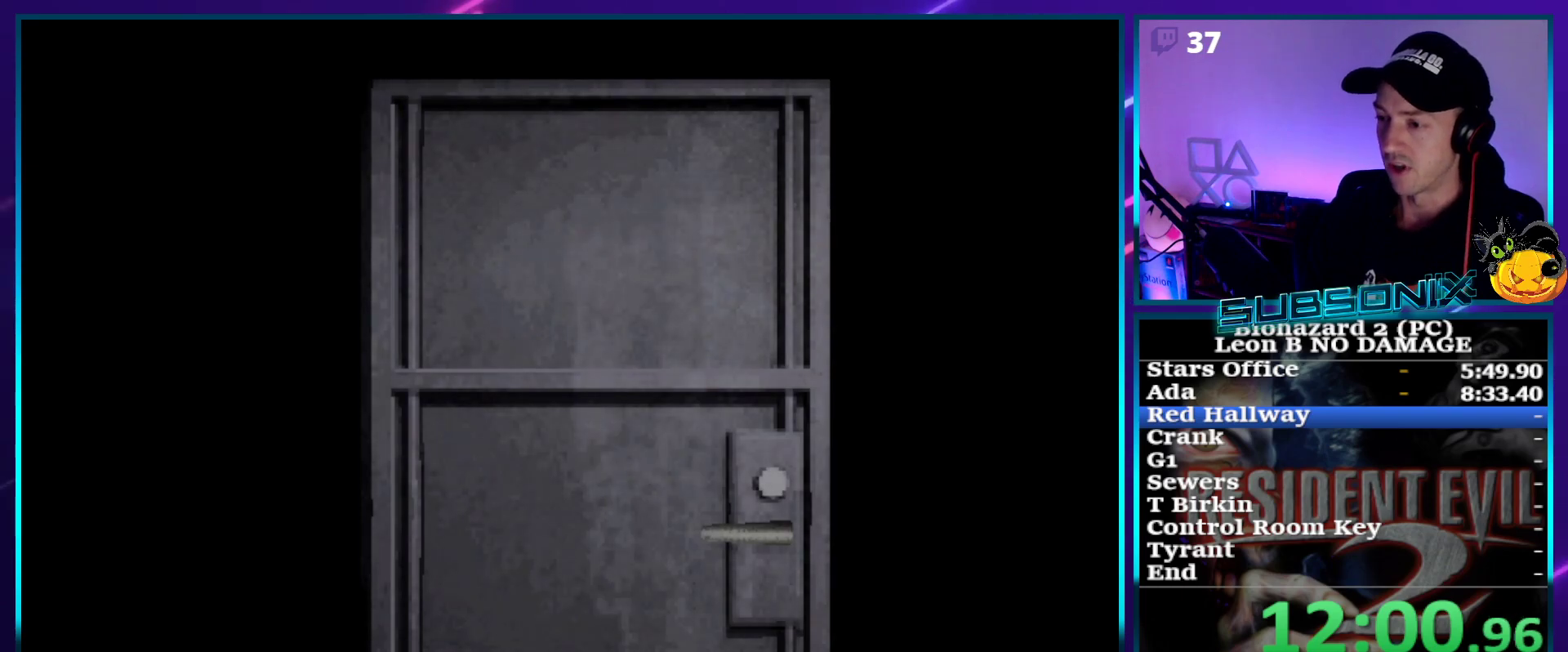
{"buttons": ["SQUARE", "DPAD_UP"], "right_stick": "center", "events": []}
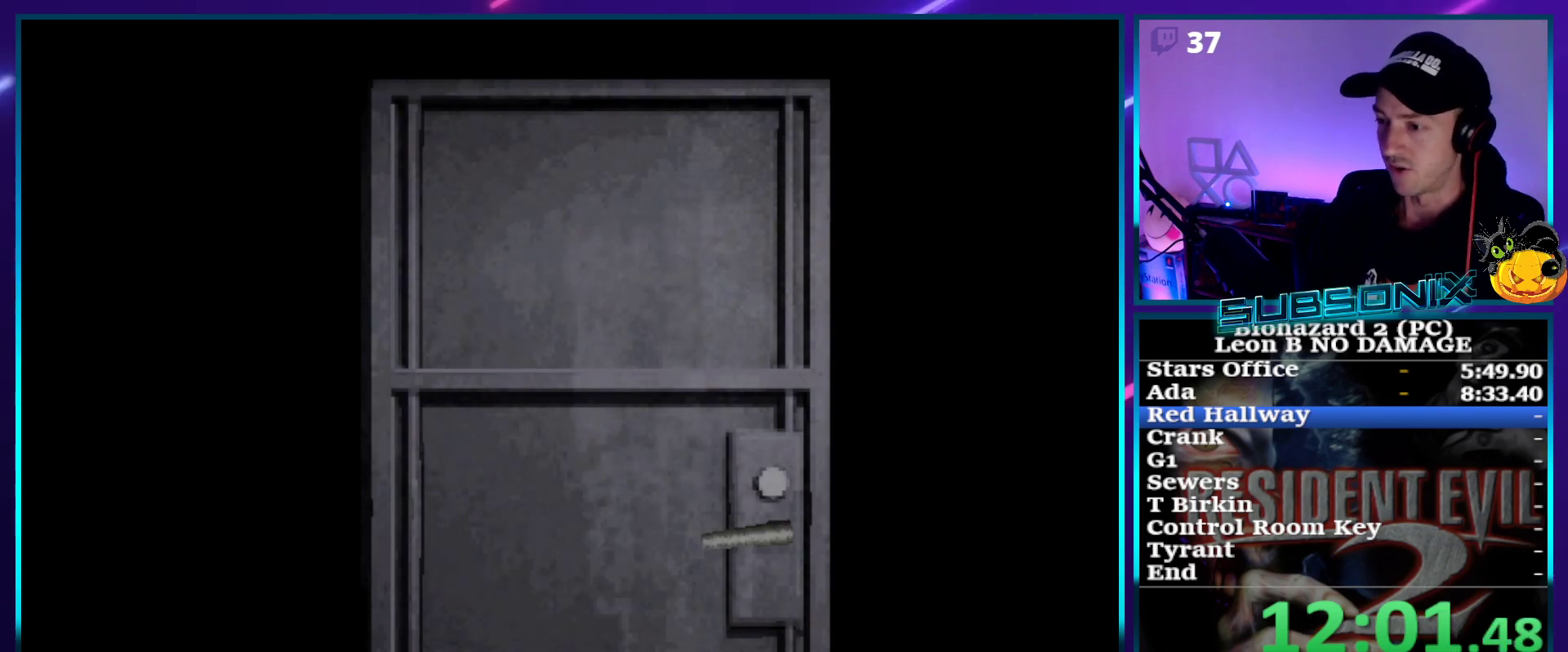
{"buttons": ["SQUARE", "DPAD_UP"], "right_stick": "center", "events": [[317, "CROSS", "down"], [450, "CROSS", "up"]]}
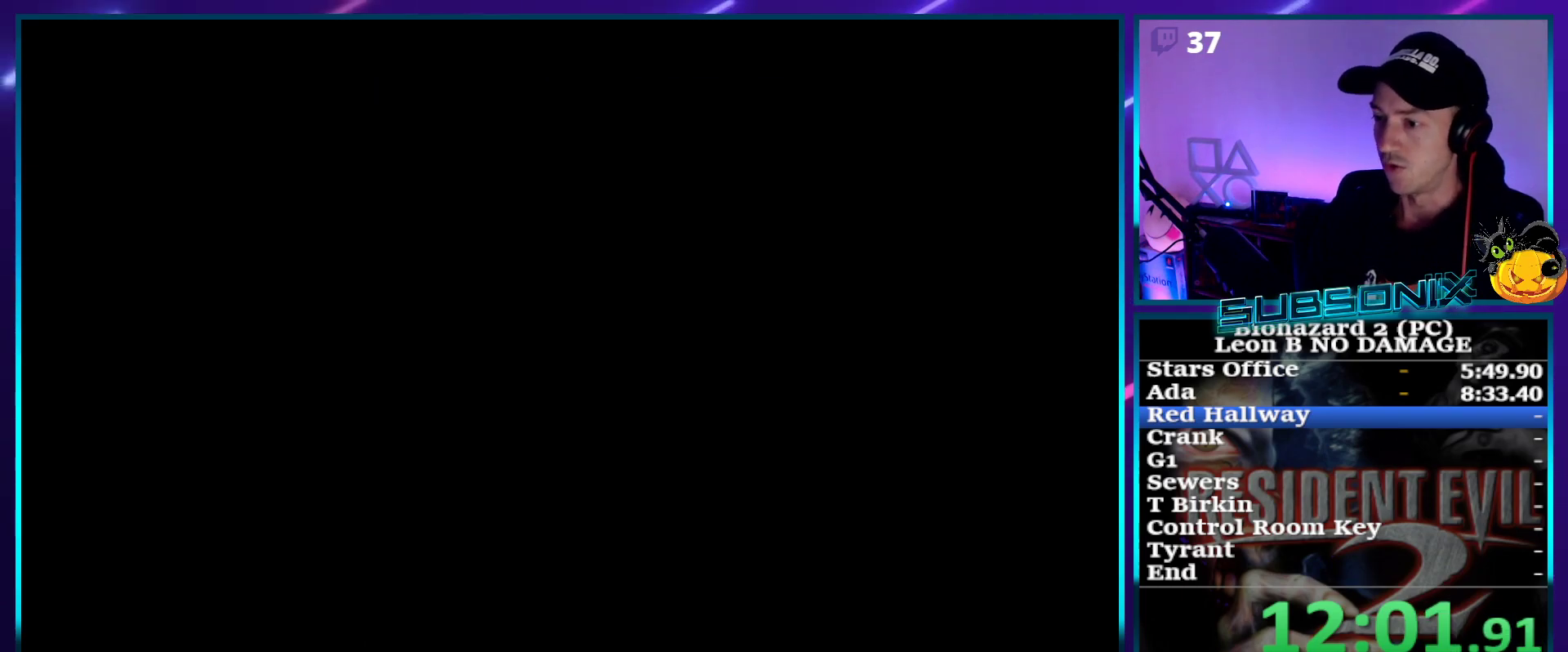
{"buttons": ["SQUARE", "DPAD_UP"], "right_stick": "center", "events": []}
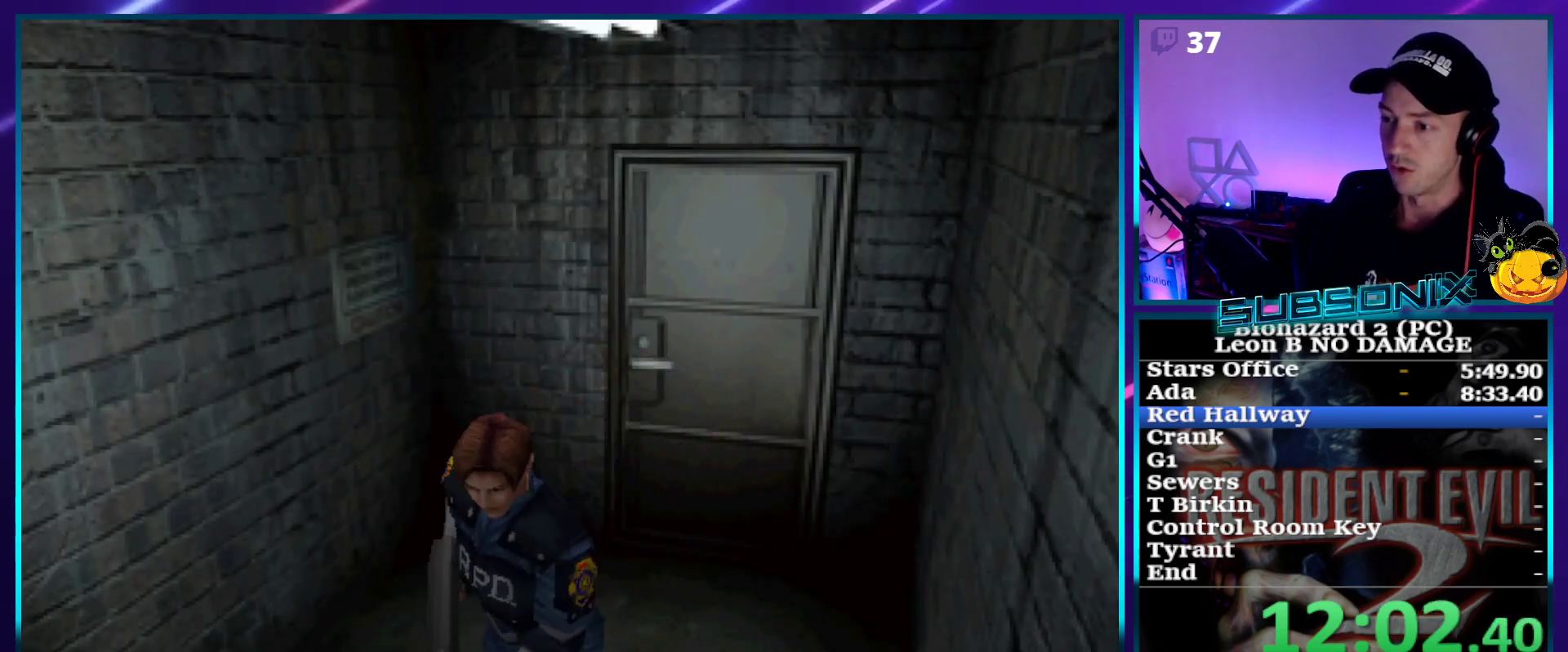
{"buttons": ["SQUARE", "DPAD_UP", "DPAD_RIGHT"], "right_stick": "center", "events": [[217, "DPAD_RIGHT", "down"]]}
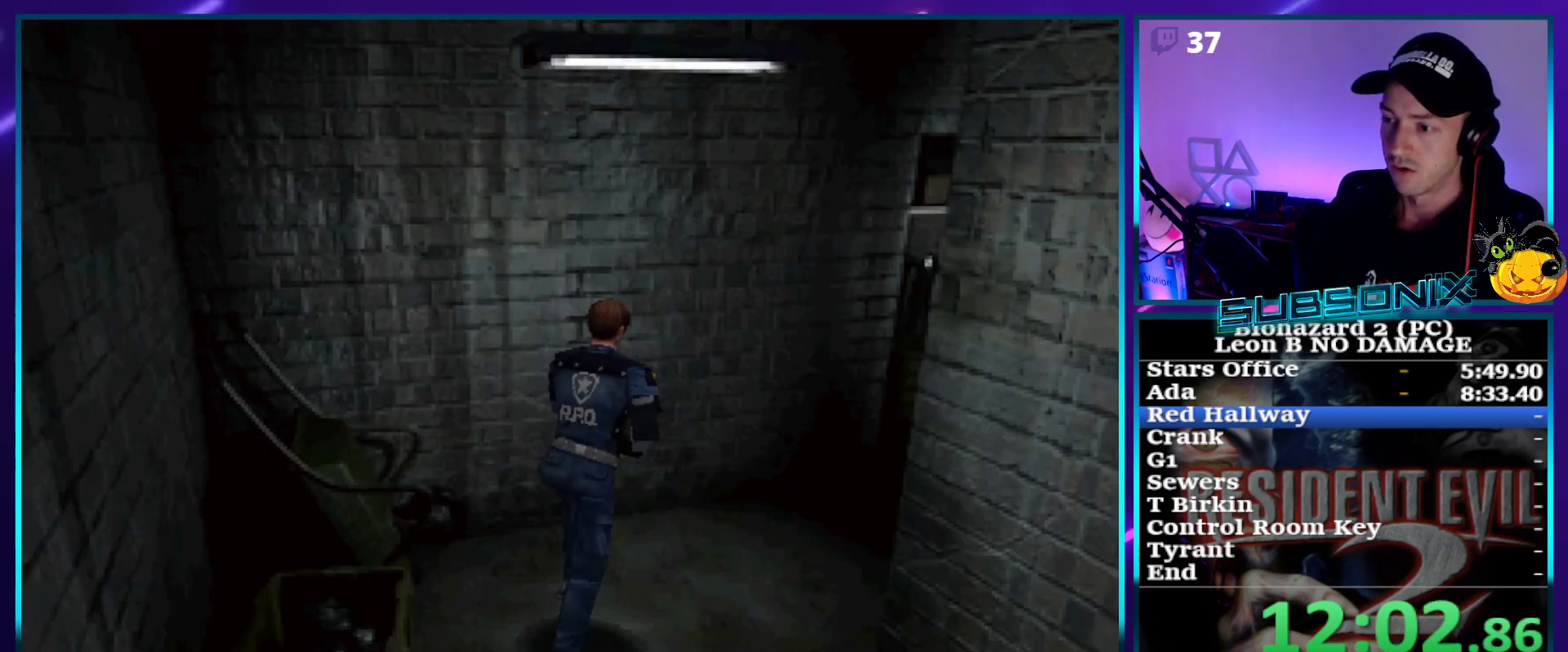
{"buttons": ["SQUARE", "DPAD_UP"], "right_stick": "center", "events": [[267, "DPAD_RIGHT", "up"]]}
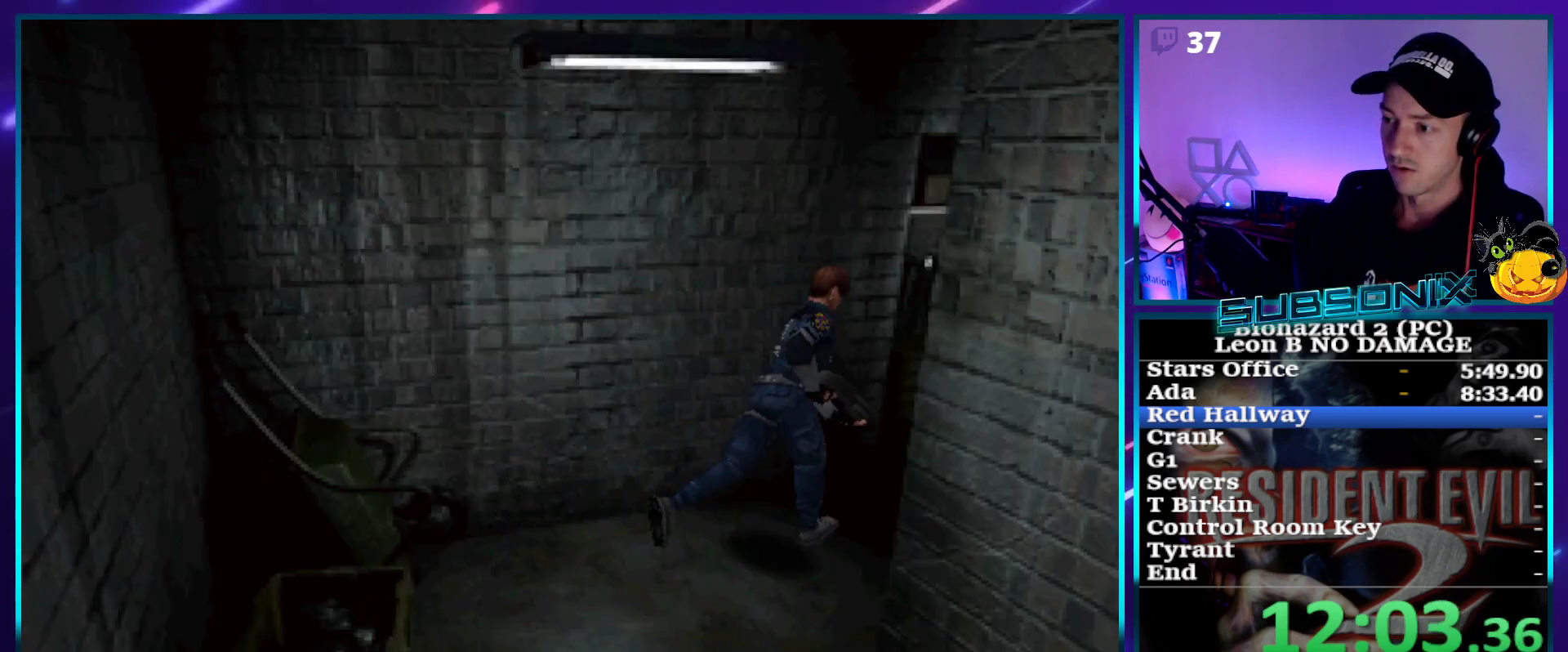
{"buttons": ["SQUARE", "DPAD_UP"], "right_stick": "center", "events": []}
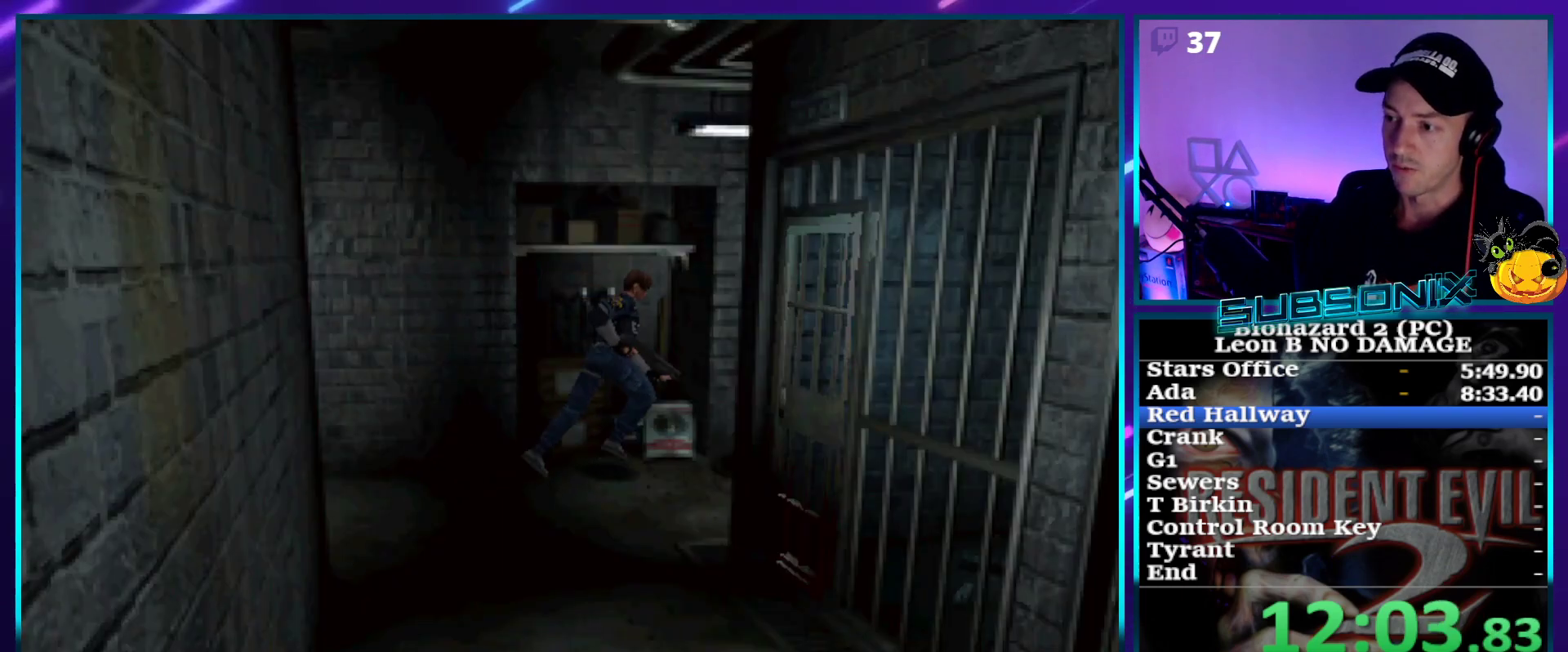
{"buttons": ["DPAD_UP"], "right_stick": "left", "events": [[483, "right_stick", "left"], [500, "SQUARE", "up"]]}
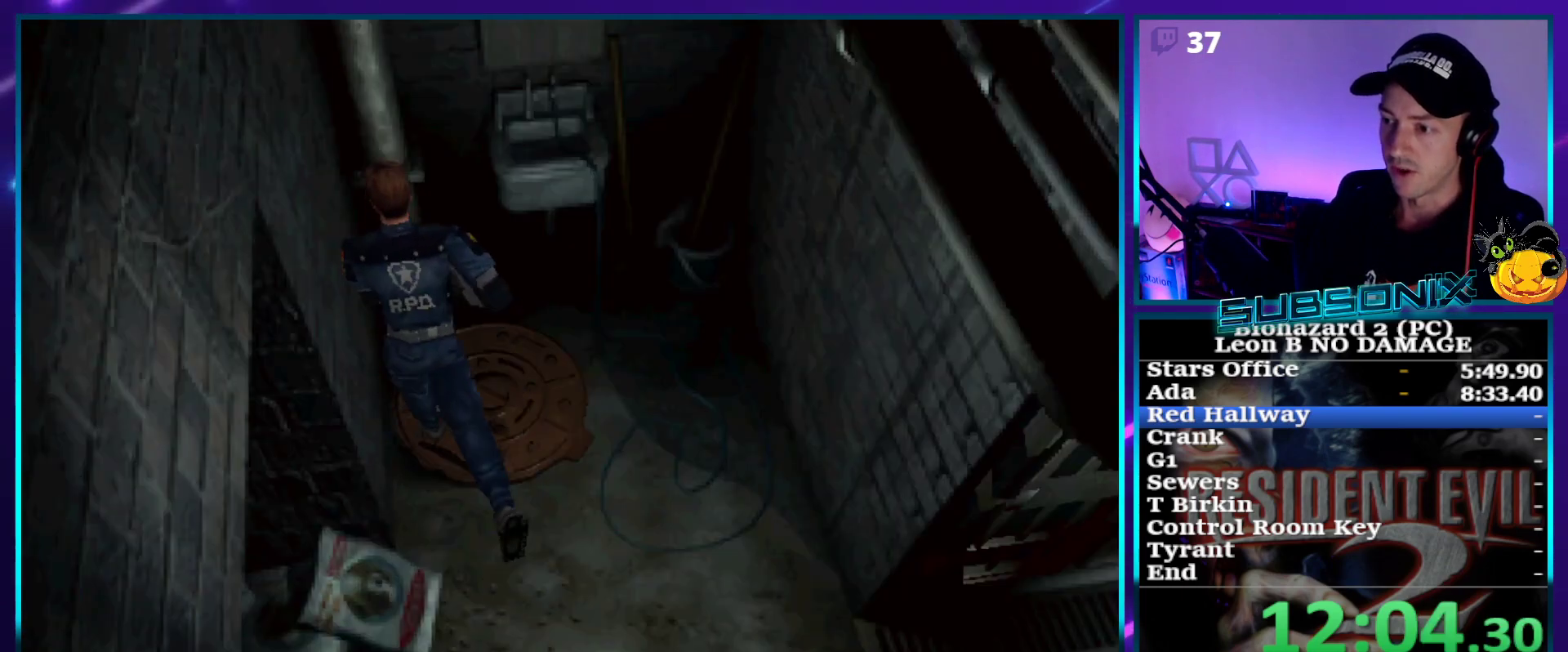
{"buttons": ["DPAD_DOWN", "DPAD_RIGHT"], "right_stick": "center", "events": [[17, "START", "down"], [50, "DPAD_UP", "up"], [167, "START", "up"], [200, "right_stick", "center"], [333, "DPAD_RIGHT", "down"], [350, "DPAD_DOWN", "down"]]}
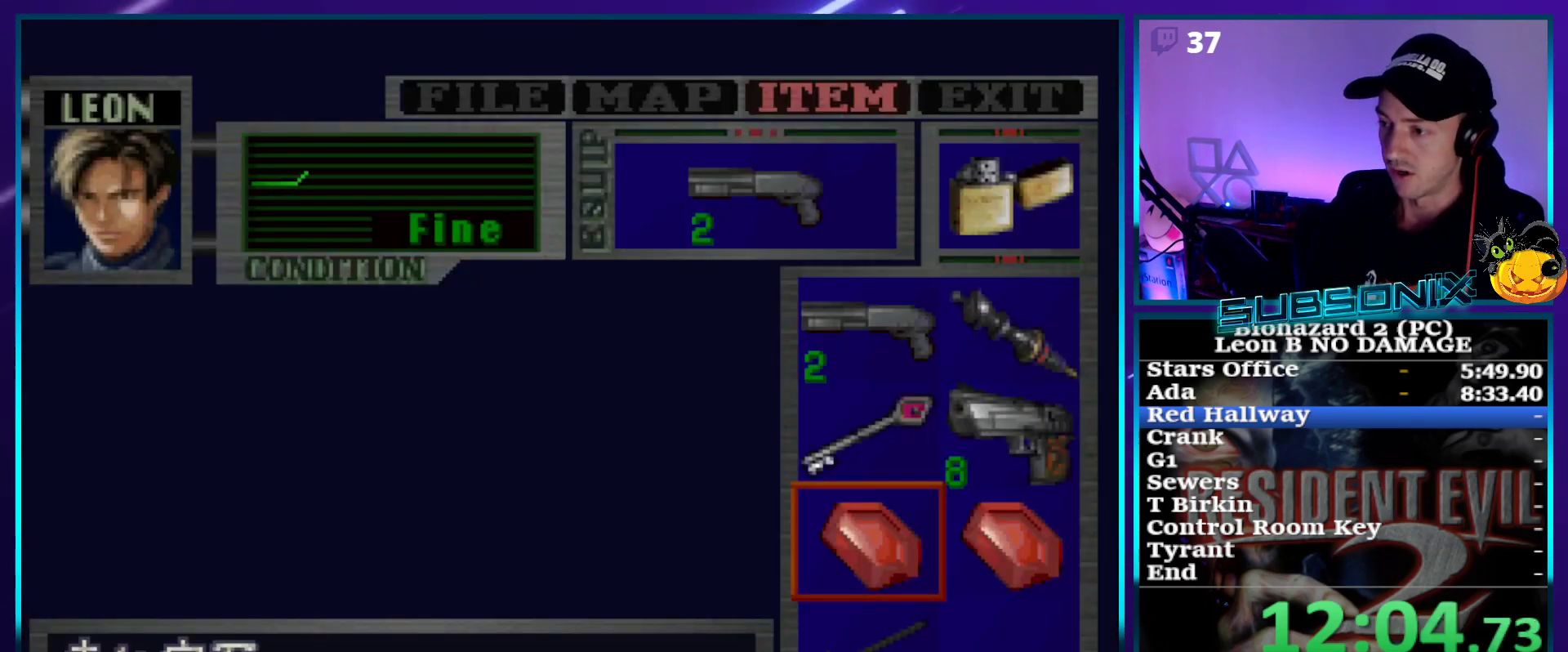
{"buttons": [], "right_stick": "center", "events": [[117, "DPAD_DOWN", "up"], [117, "DPAD_RIGHT", "up"], [283, "DPAD_LEFT", "down"], [367, "CROSS", "down"], [367, "DPAD_LEFT", "up"], [400, "CROSS", "up"], [467, "CROSS", "down"], [500, "CROSS", "up"]]}
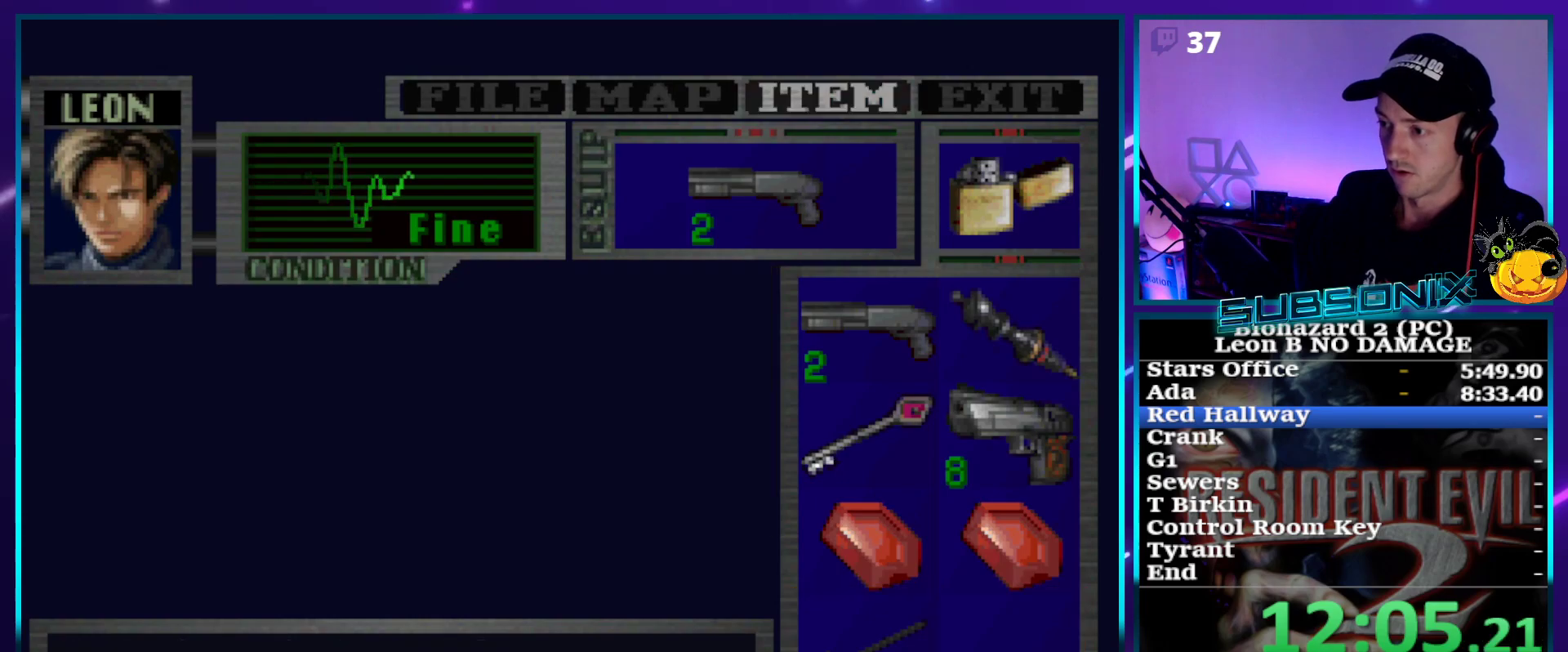
{"buttons": ["CROSS"], "right_stick": "center", "events": [[117, "CROSS", "down"], [183, "CROSS", "up"], [267, "CROSS", "down"]]}
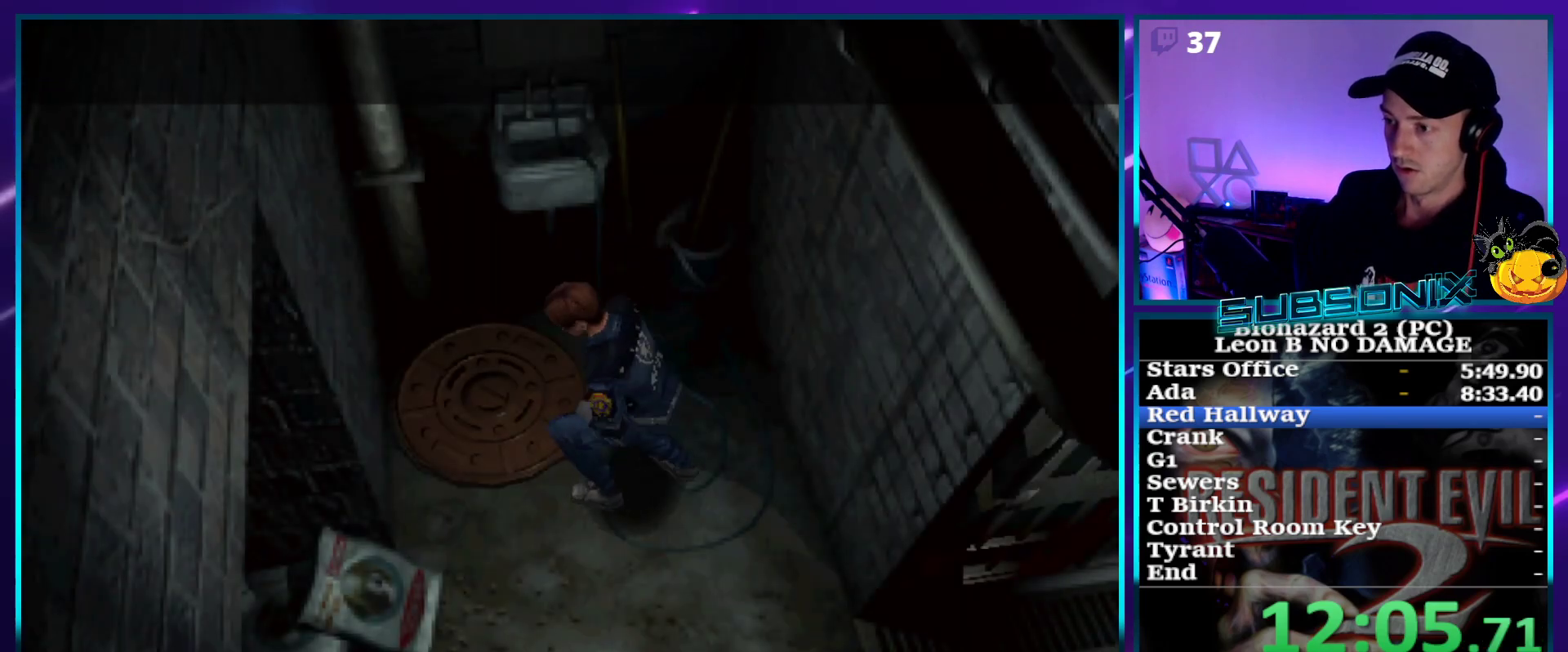
{"buttons": ["CROSS"], "right_stick": "center", "events": []}
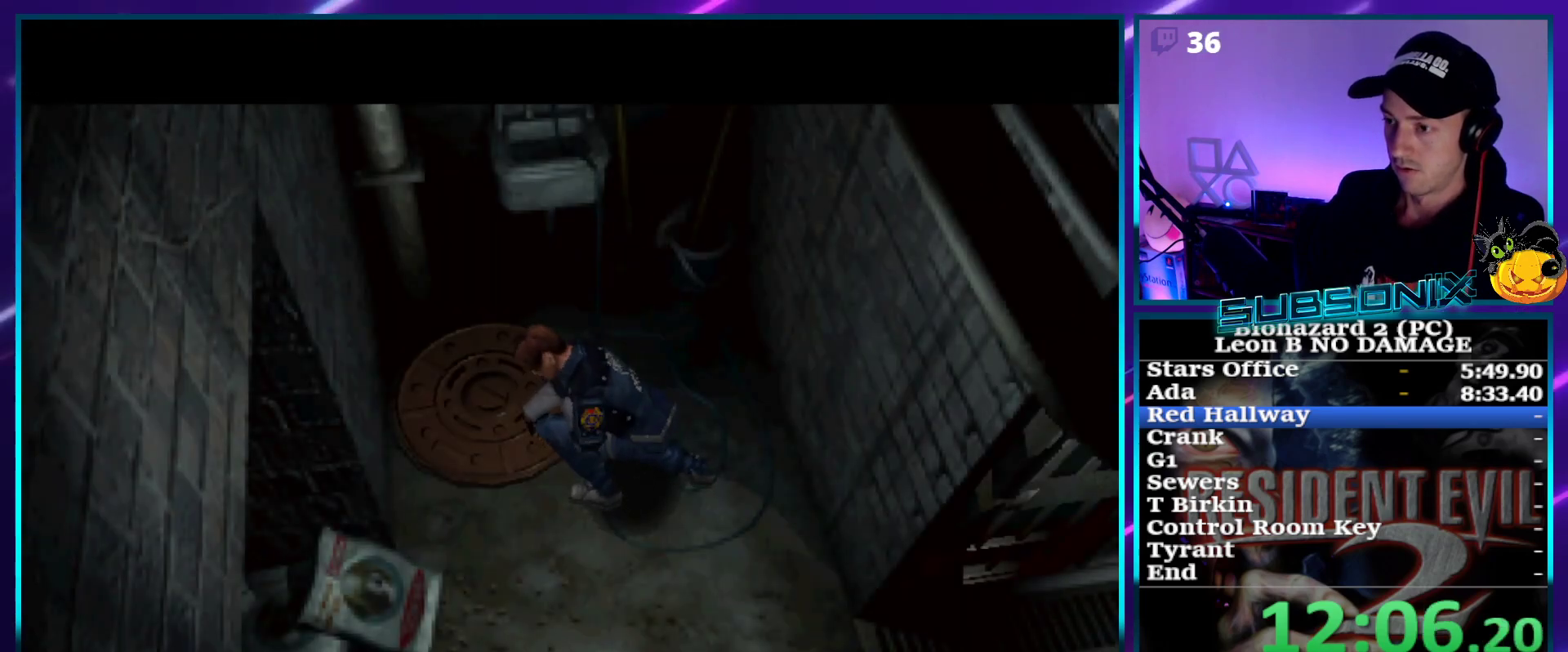
{"buttons": ["CROSS"], "right_stick": "center", "events": []}
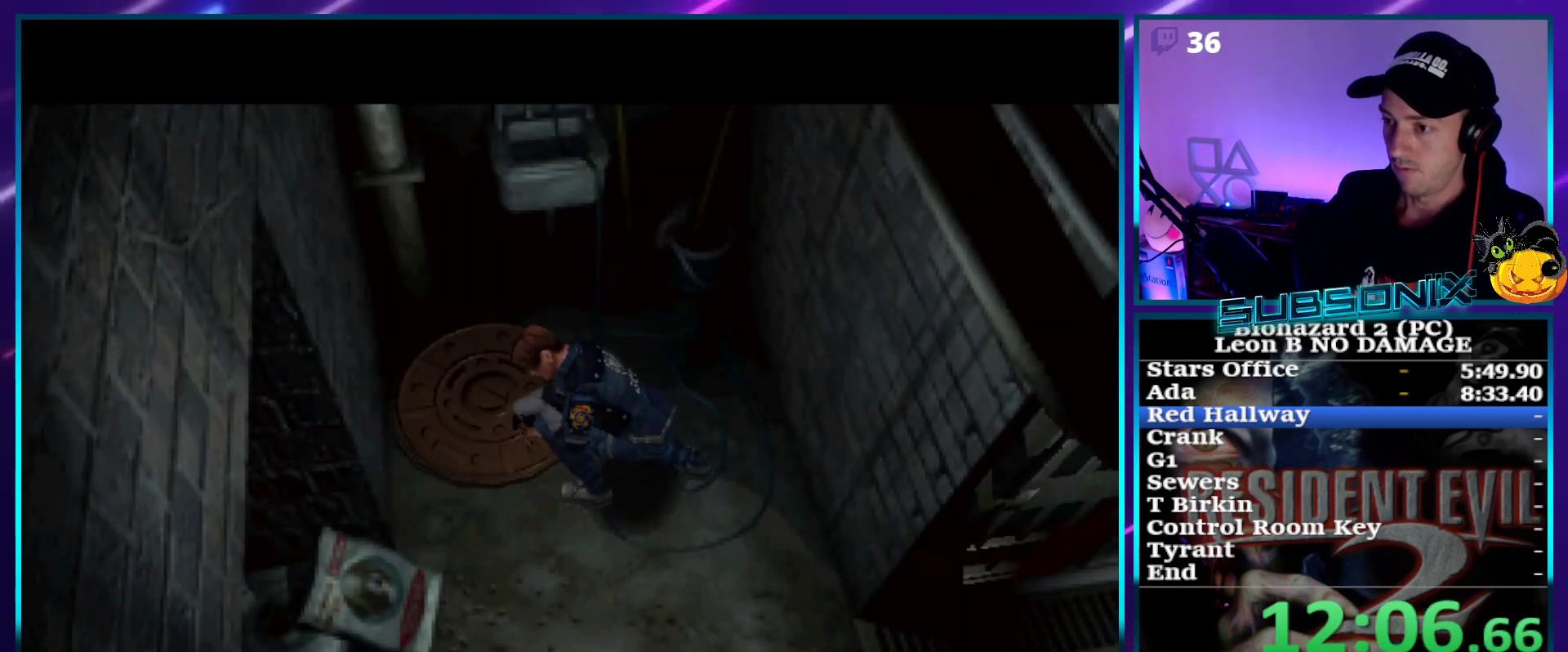
{"buttons": ["CROSS"], "right_stick": "center", "events": []}
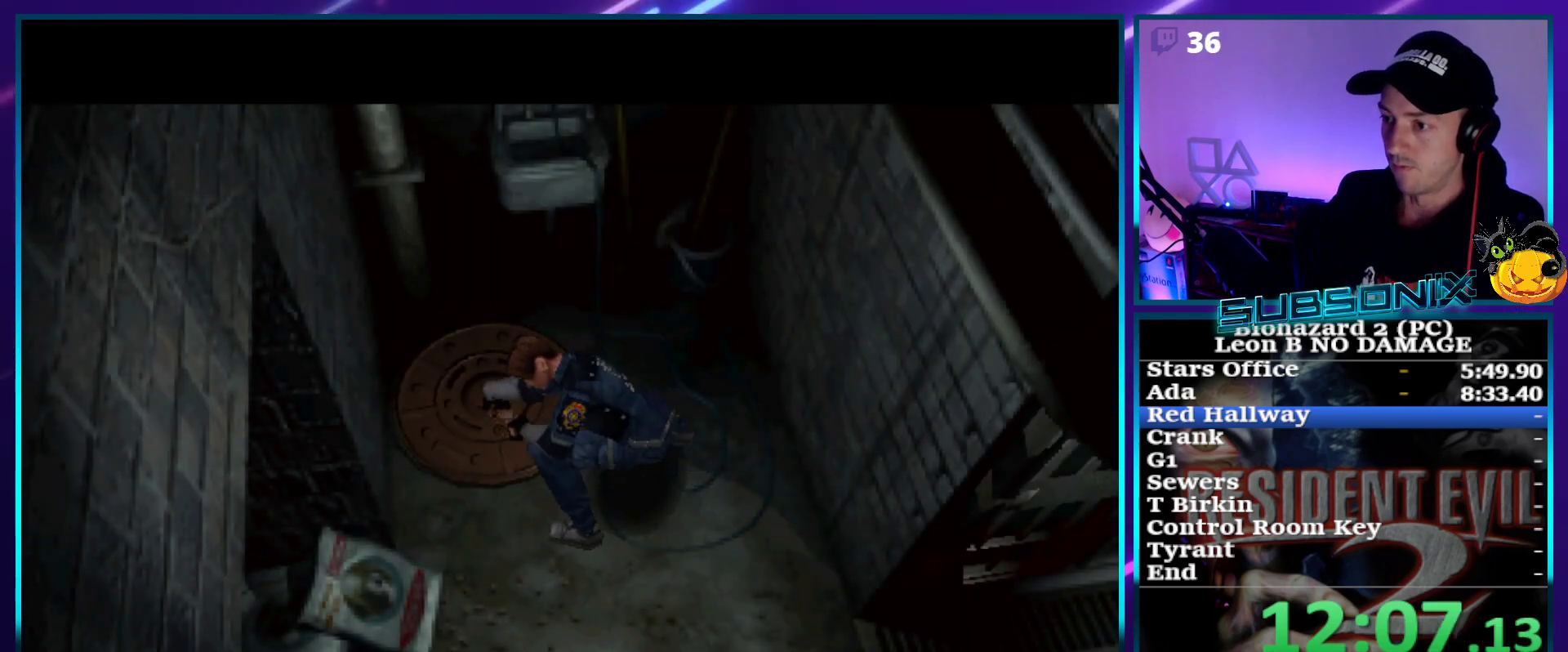
{"buttons": ["CROSS"], "right_stick": "center", "events": []}
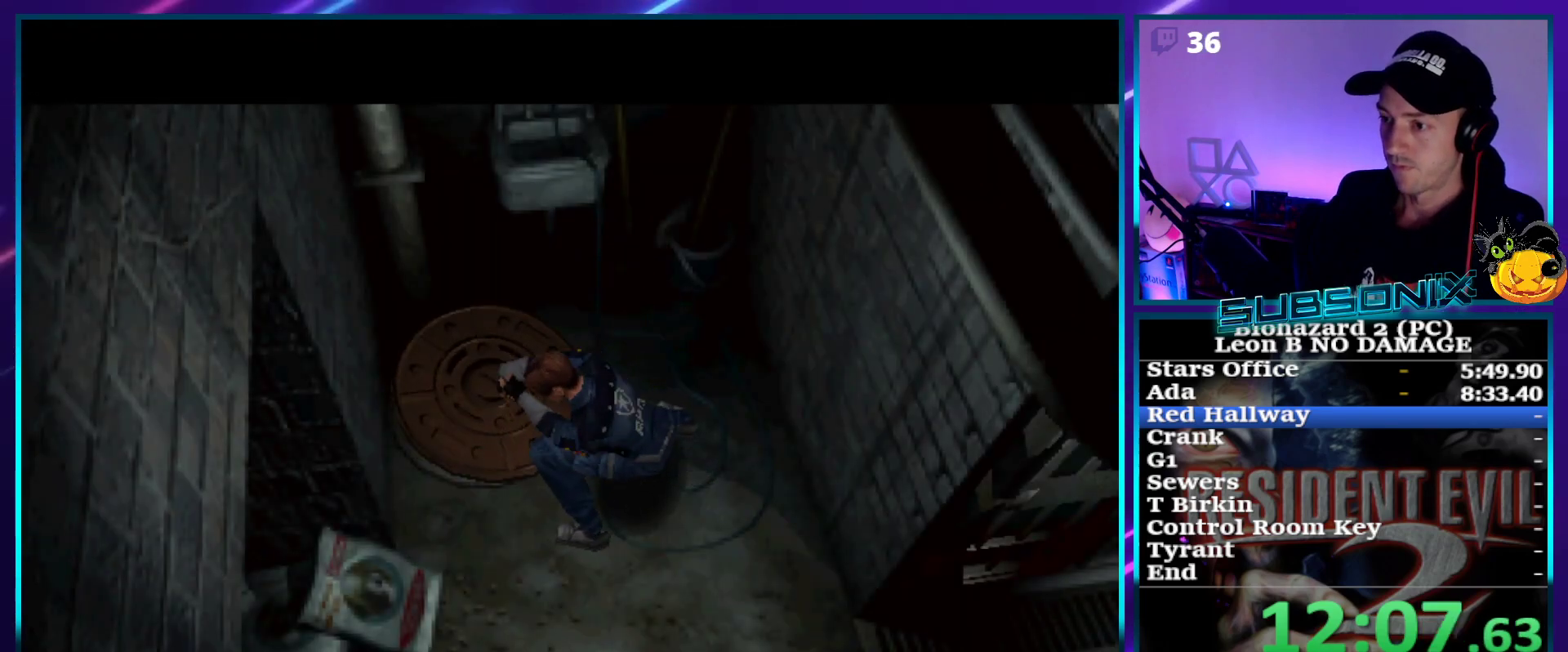
{"buttons": ["CROSS"], "right_stick": "center", "events": []}
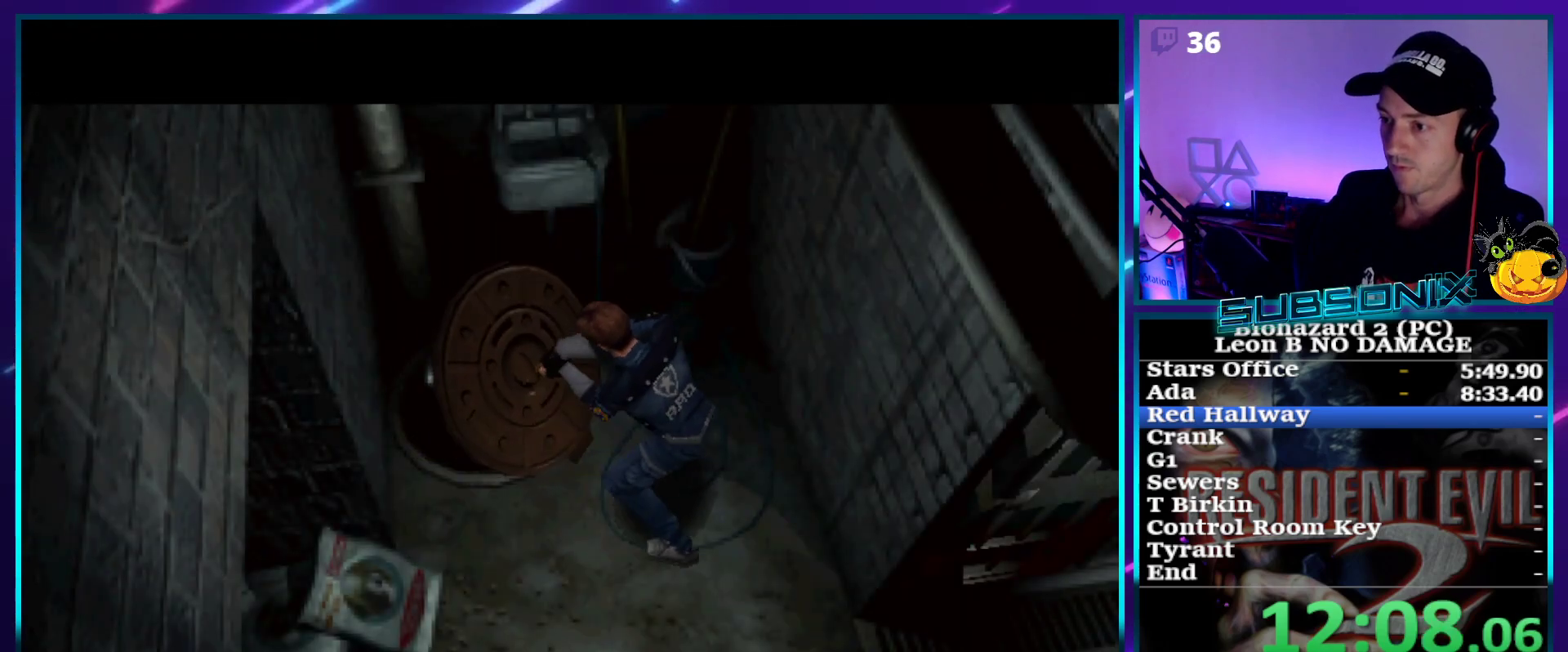
{"buttons": ["CROSS"], "right_stick": "center", "events": []}
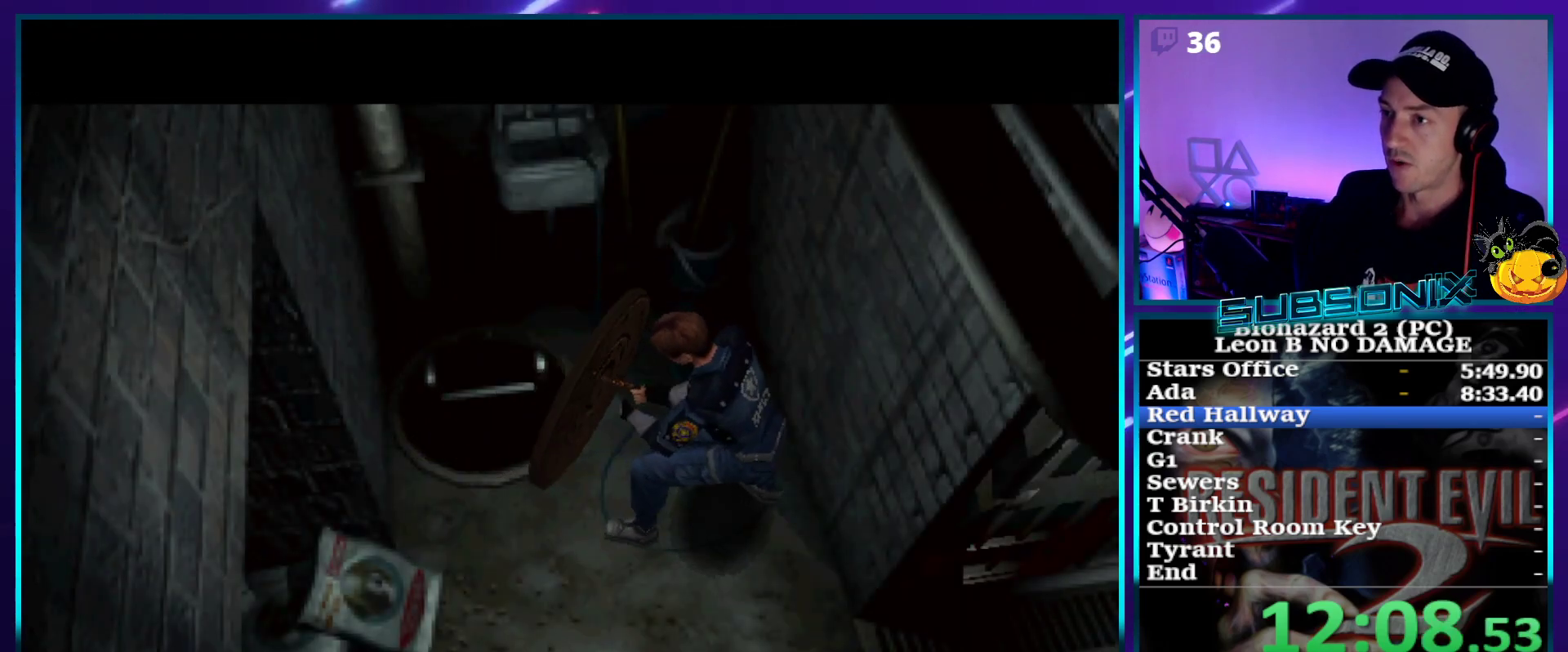
{"buttons": [], "right_stick": "center", "events": [[433, "CROSS", "up"]]}
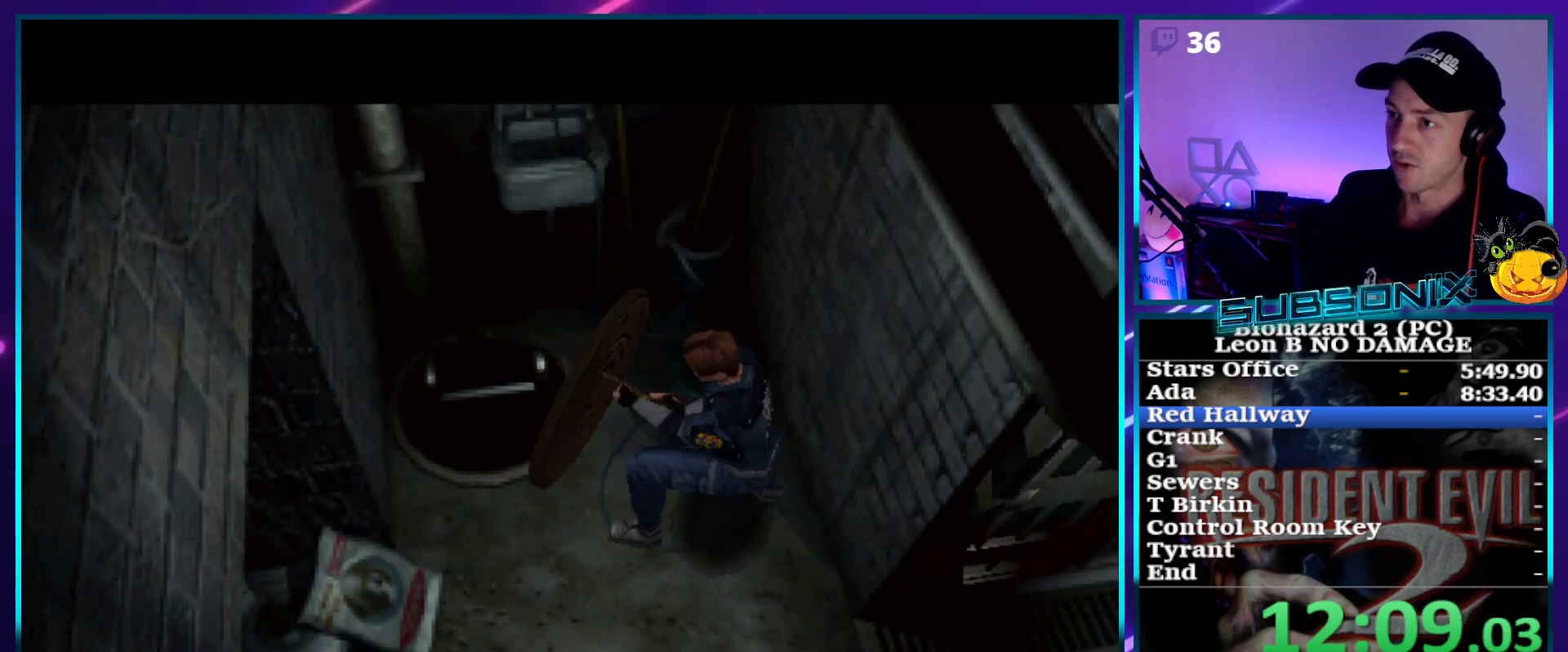
{"buttons": [], "right_stick": "center", "events": []}
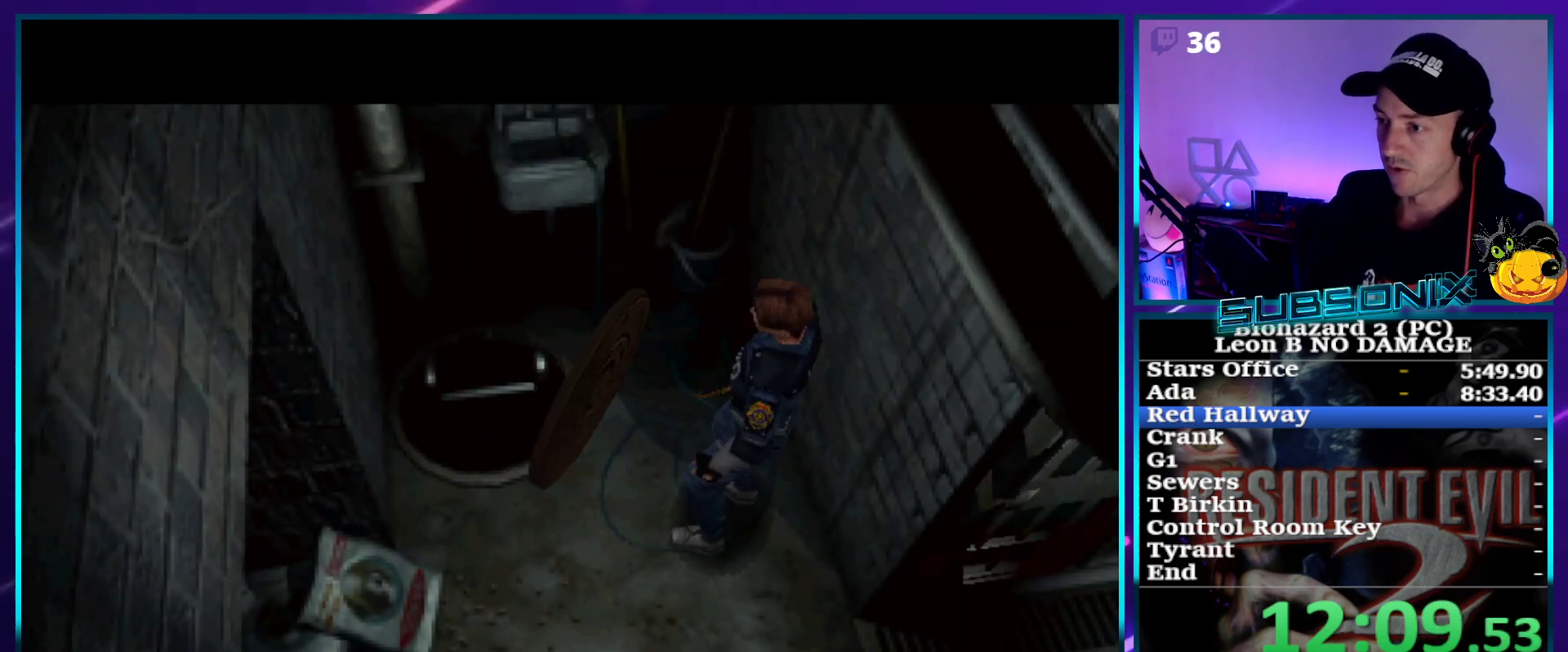
{"buttons": [], "right_stick": "center", "events": []}
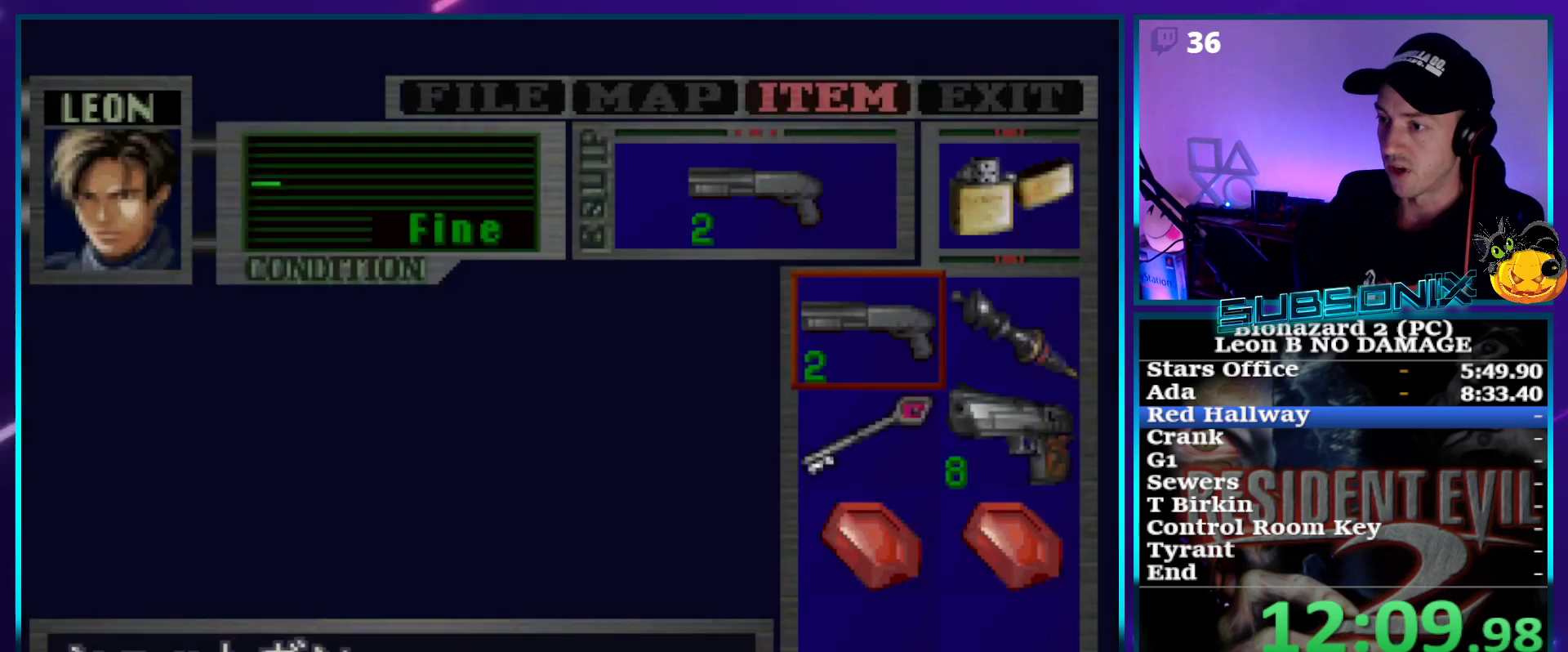
{"buttons": ["CROSS", "DPAD_UP"], "right_stick": "center", "events": [[67, "START", "down"], [83, "right_stick", "left"], [167, "START", "up"], [183, "right_stick", "center"], [250, "DPAD_UP", "down"], [283, "SQUARE", "down"], [433, "CROSS", "down"], [500, "SQUARE", "up"]]}
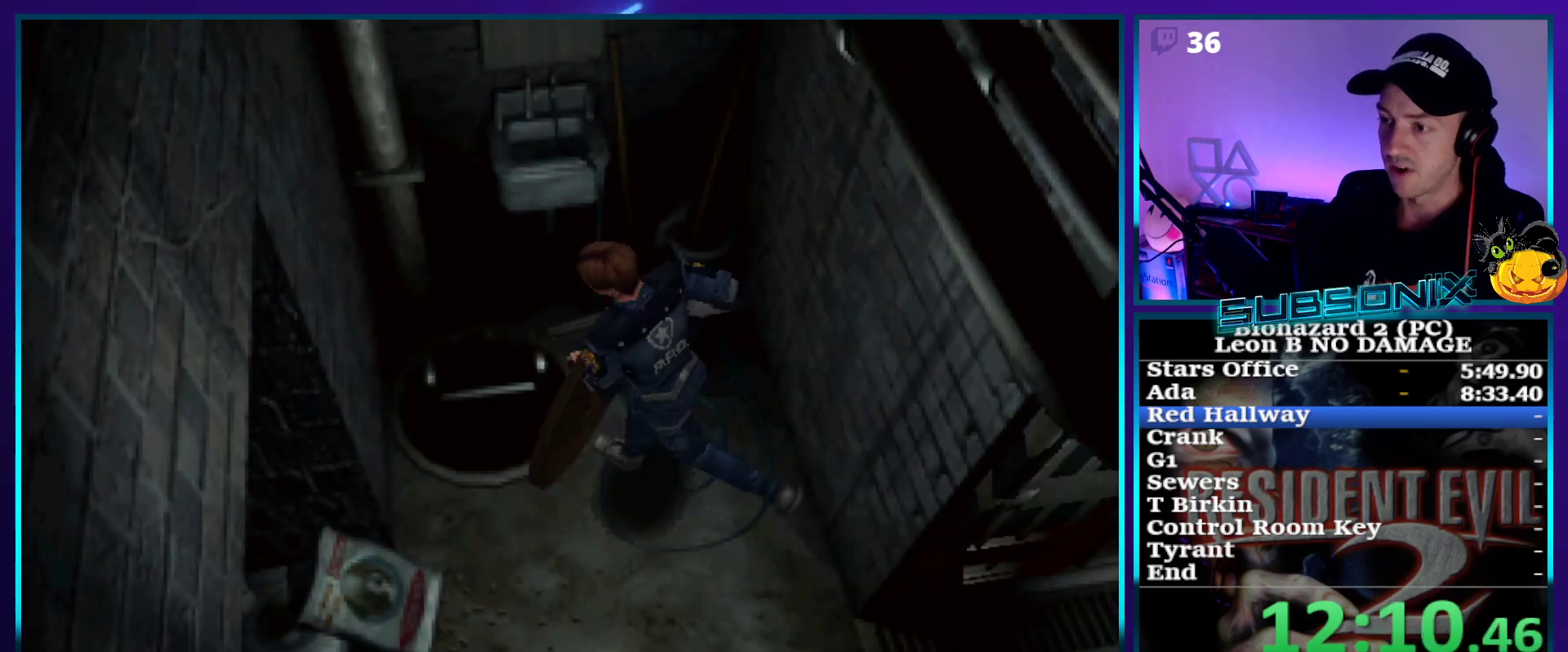
{"buttons": [], "right_stick": "center", "events": [[33, "CROSS", "up"], [67, "DPAD_UP", "up"], [100, "CROSS", "down"], [183, "CROSS", "up"], [250, "CROSS", "down"], [333, "CROSS", "up"], [383, "CROSS", "down"], [467, "CROSS", "up"]]}
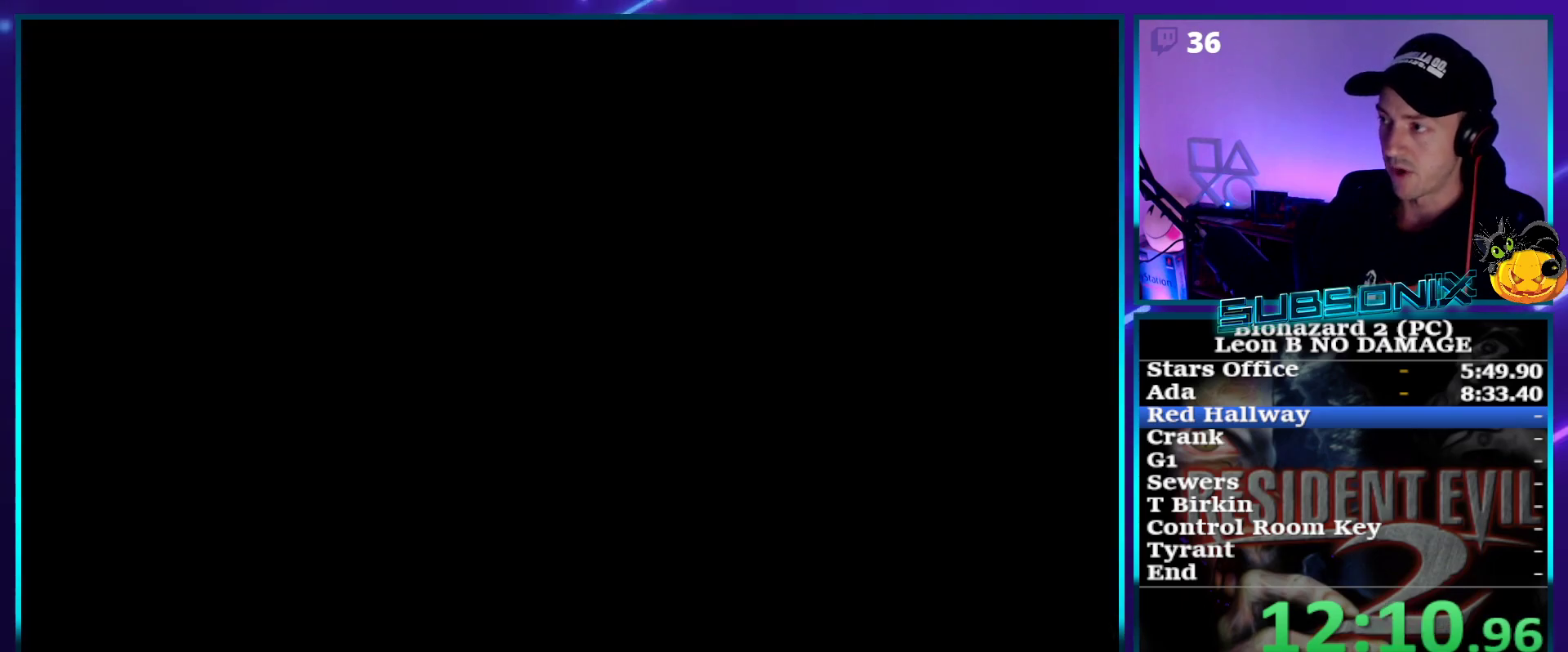
{"buttons": ["DPAD_UP"], "right_stick": "center", "events": [[33, "CROSS", "down"], [150, "CROSS", "up"], [417, "DPAD_UP", "down"]]}
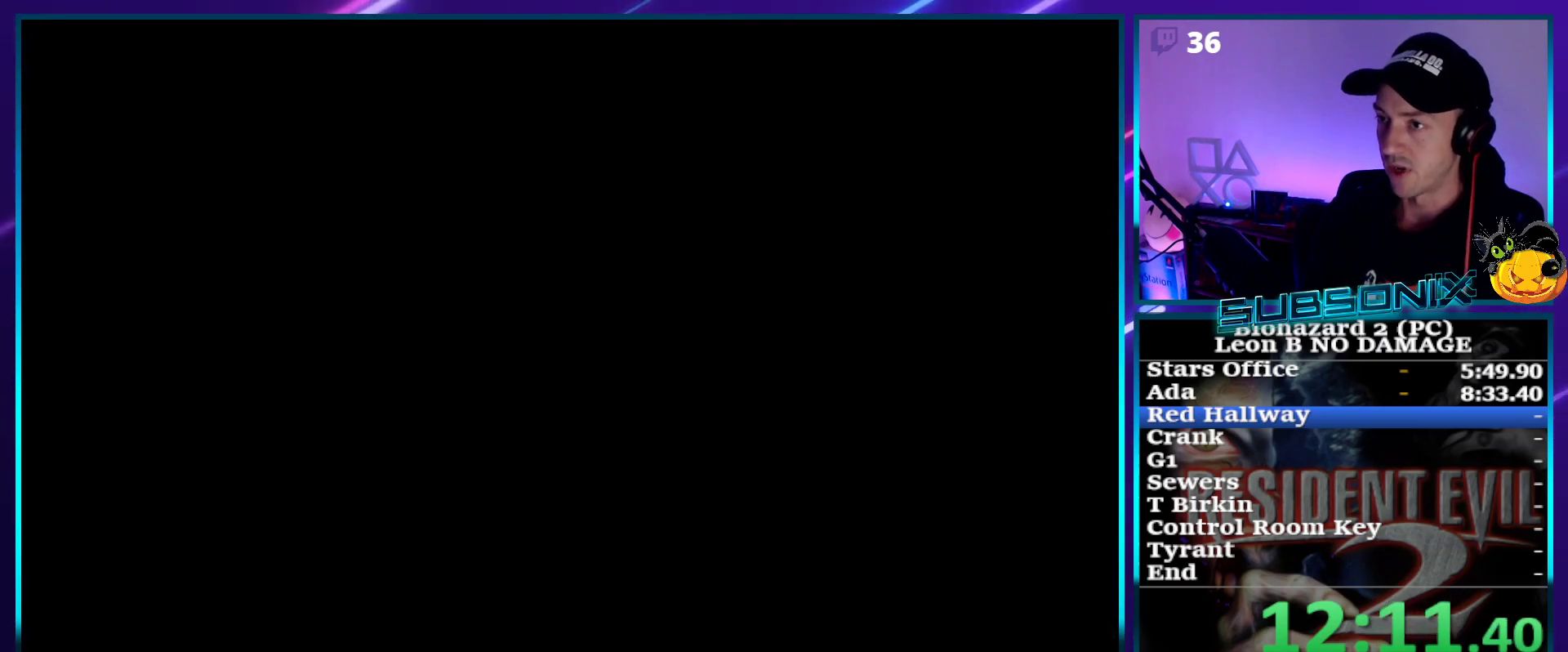
{"buttons": ["DPAD_UP"], "right_stick": "center", "events": []}
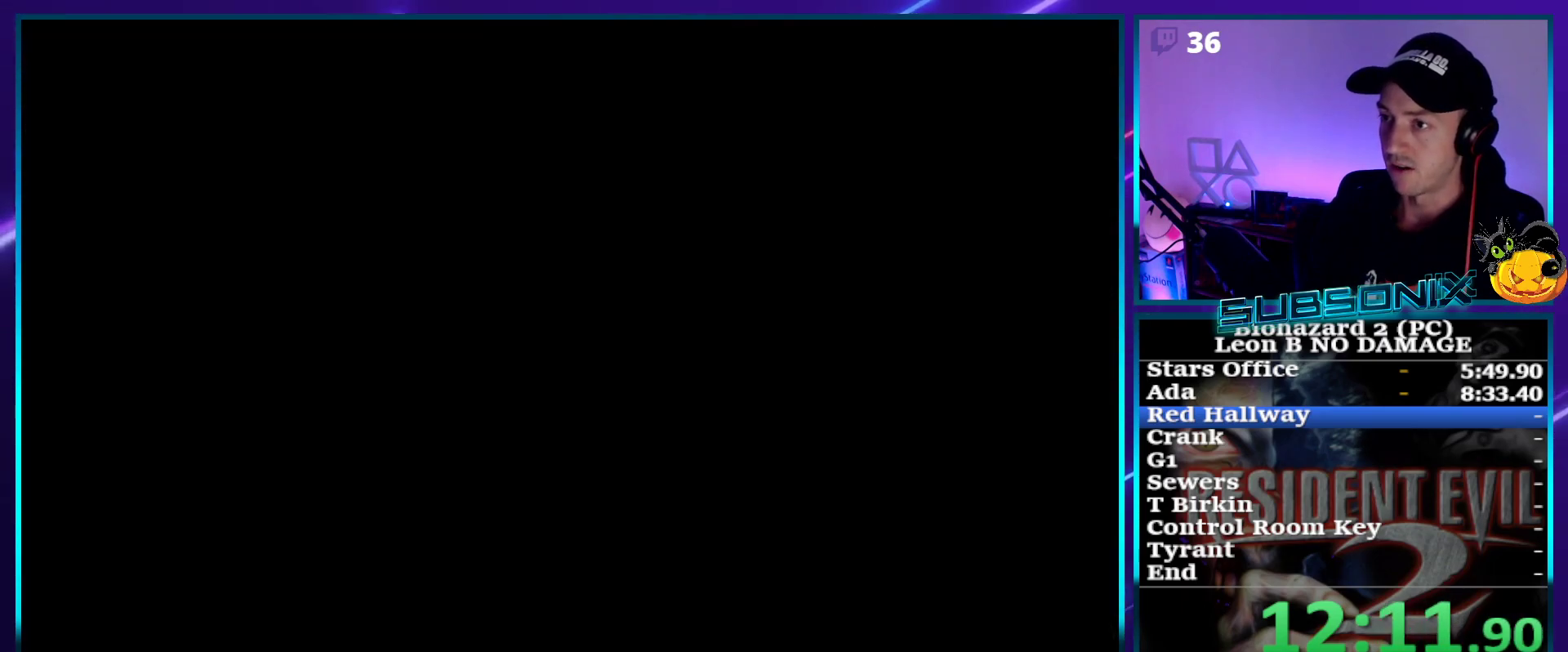
{"buttons": ["DPAD_UP"], "right_stick": "center", "events": []}